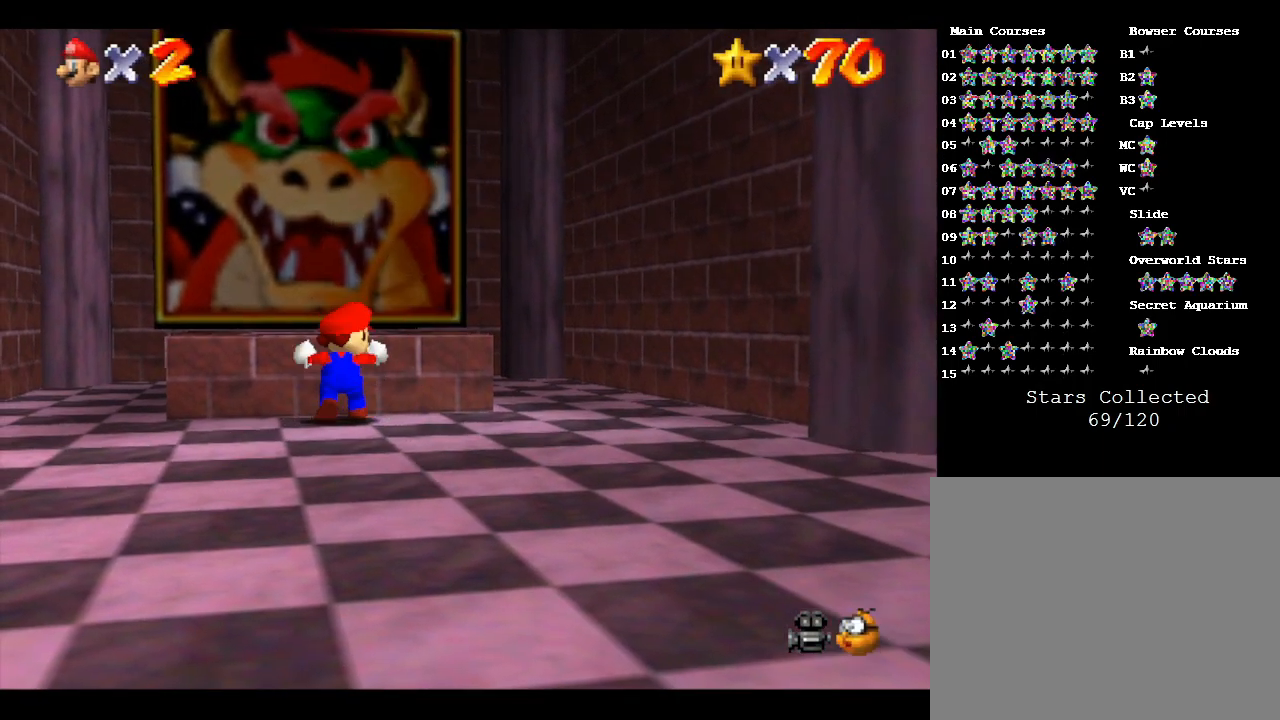
Gameplay with a controller (Nintendo layout); each line is a JSON object with the inputs held at the frame after it. "events" lists button and stick changes between this image and that frame as [ms after this image, input, new state], when the widget could be followed in between. Not read: L3 R3.
{"buttons": [], "left_stick": "up", "events": [[67, "A", "down"], [183, "A", "up"]]}
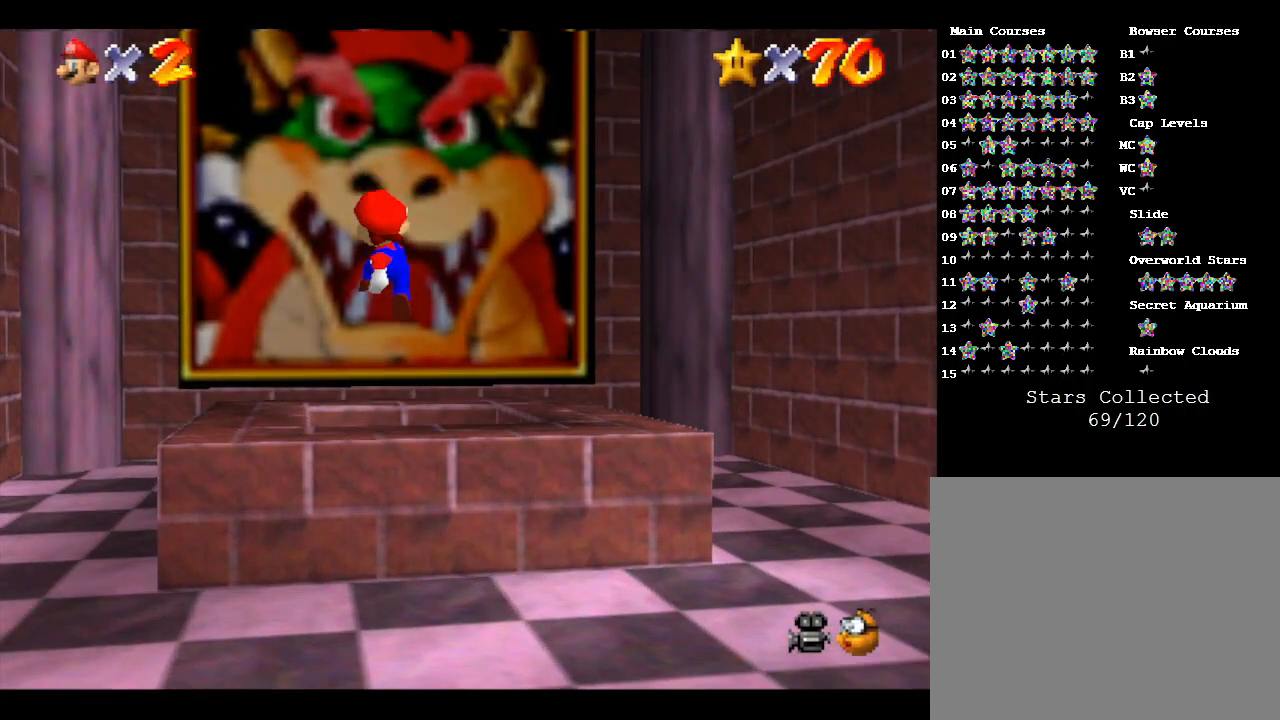
{"buttons": ["A"], "left_stick": "down", "events": [[50, "left_stick", "down"], [333, "A", "down"]]}
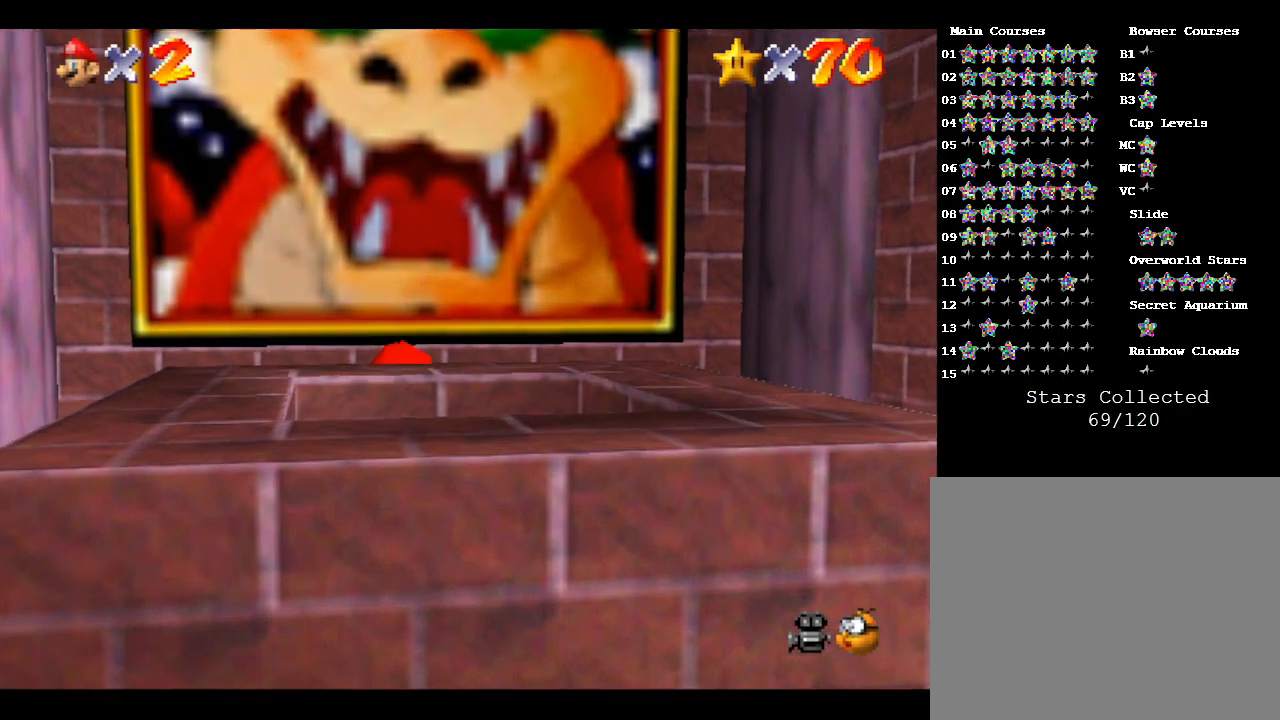
{"buttons": [], "left_stick": "up", "events": [[50, "A", "up"], [133, "left_stick", "center"], [483, "left_stick", "up"]]}
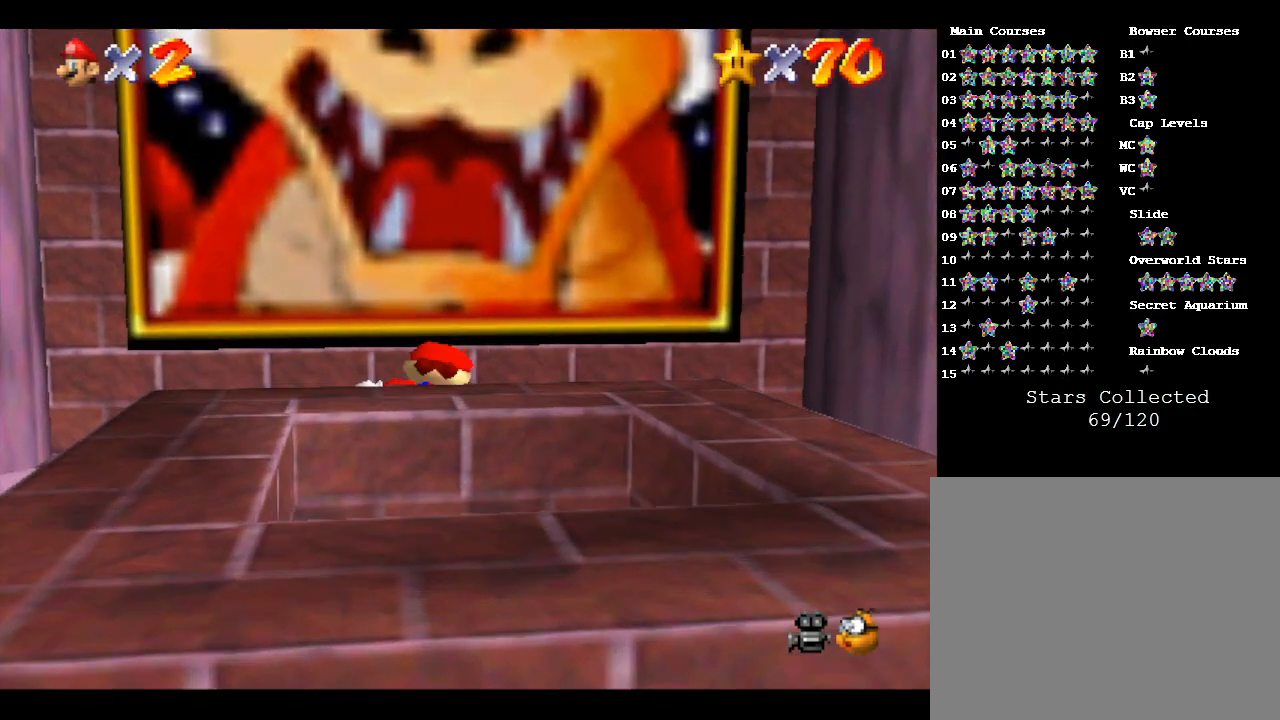
{"buttons": ["A"], "left_stick": "center", "events": [[183, "left_stick", "center"], [367, "A", "down"]]}
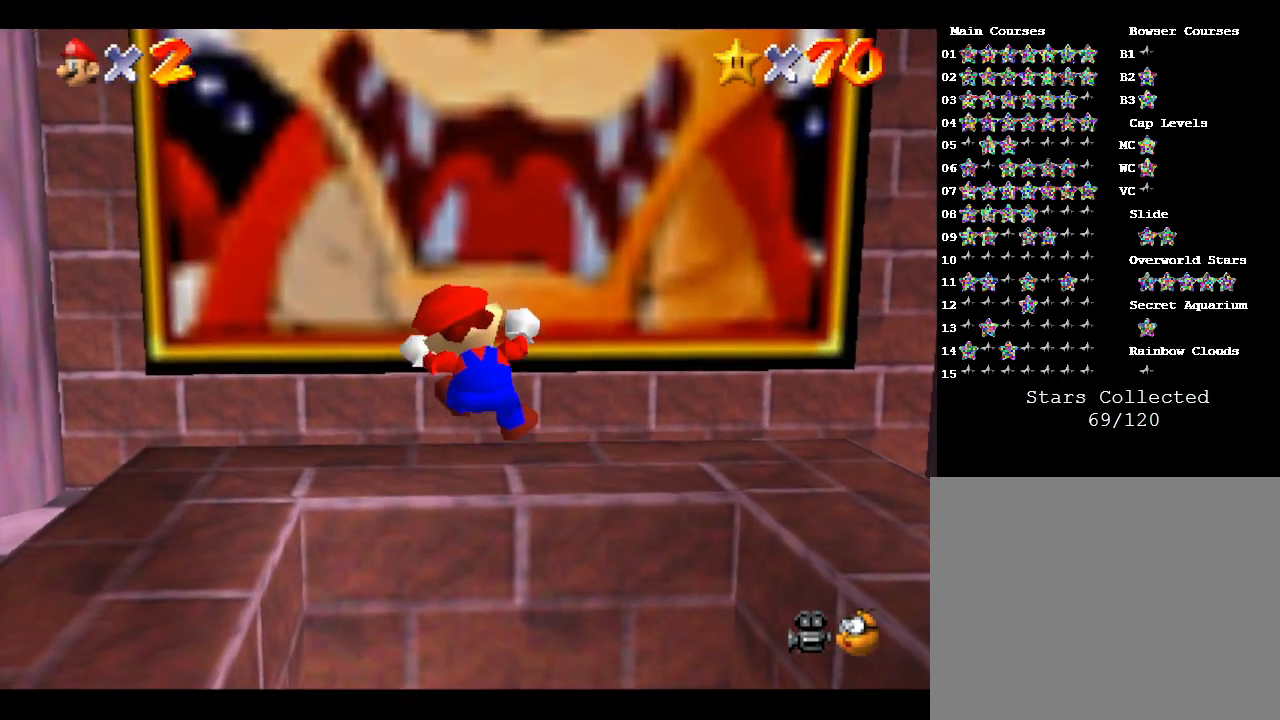
{"buttons": [], "left_stick": "center", "events": [[167, "A", "up"], [167, "B", "down"], [400, "B", "up"]]}
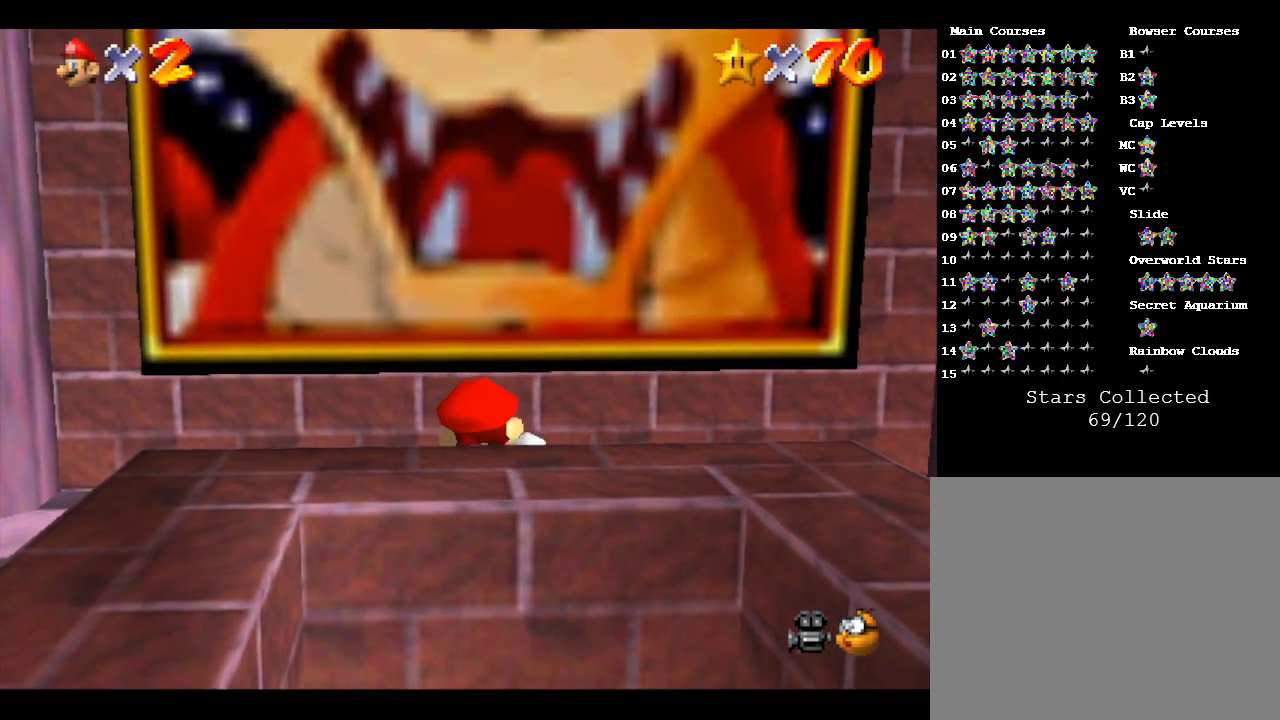
{"buttons": ["A"], "left_stick": "center", "events": [[117, "A", "down"], [350, "A", "up"], [500, "A", "down"]]}
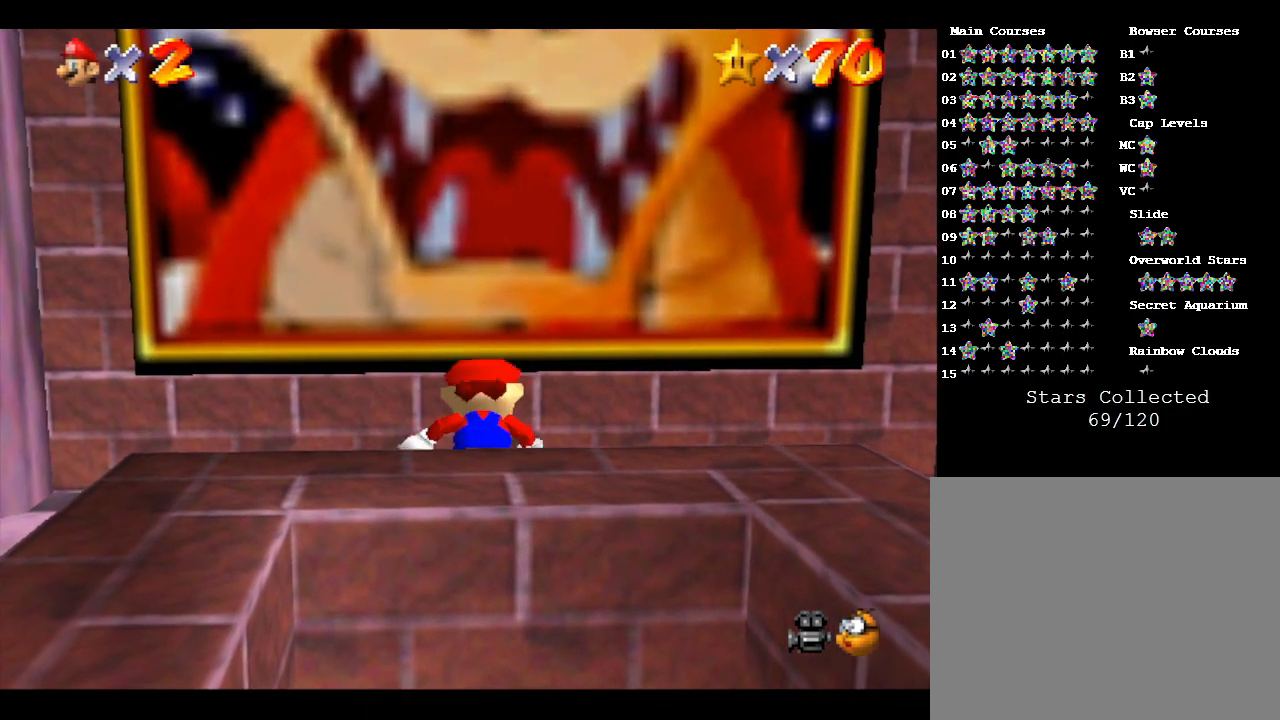
{"buttons": ["A"], "left_stick": "center", "events": [[217, "A", "up"], [250, "A", "down"]]}
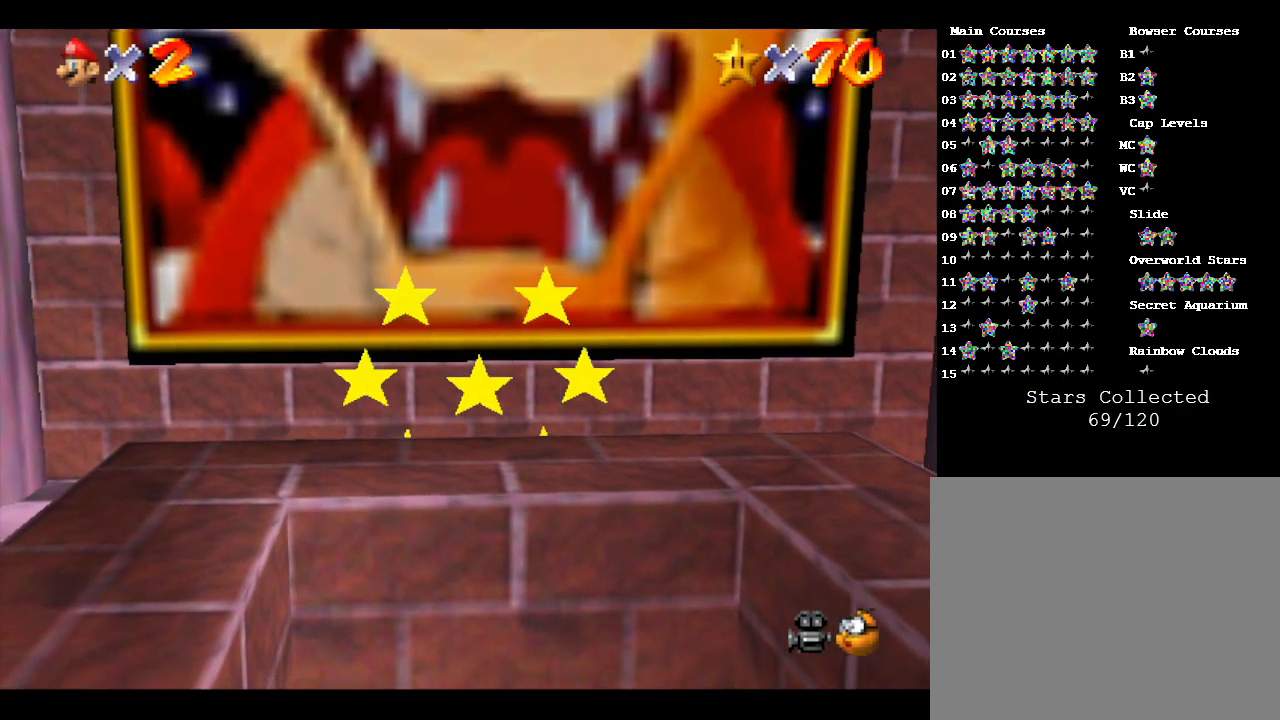
{"buttons": ["A"], "left_stick": "center", "events": [[133, "A", "up"], [350, "A", "down"]]}
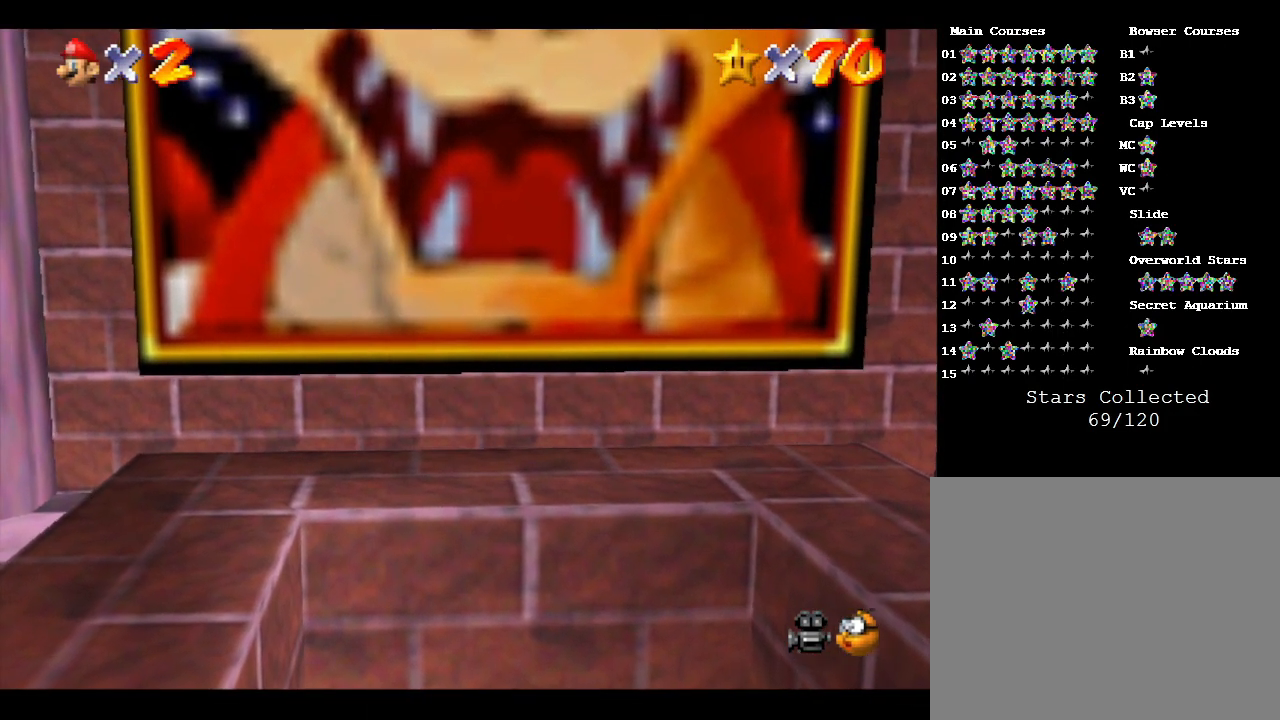
{"buttons": ["A"], "left_stick": "center", "events": [[67, "A", "up"], [100, "A", "down"], [283, "A", "up"], [350, "A", "down"]]}
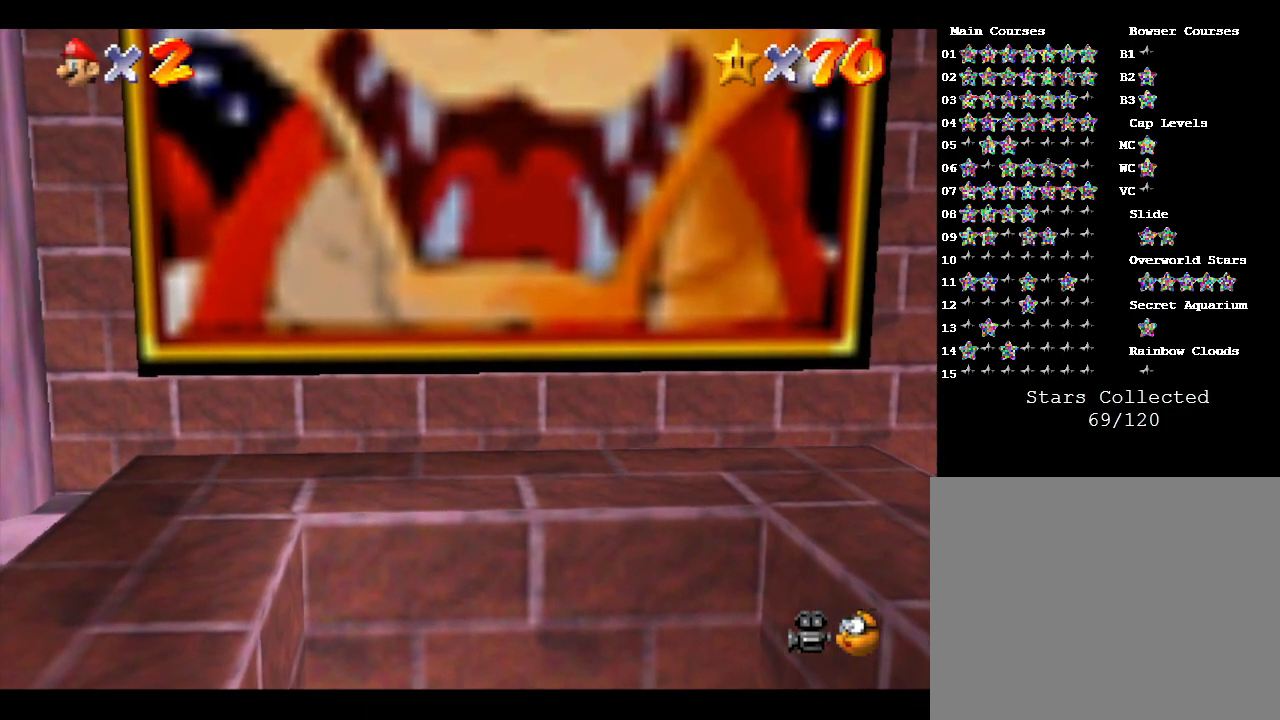
{"buttons": ["A"], "left_stick": "center", "events": [[133, "A", "up"], [200, "A", "down"]]}
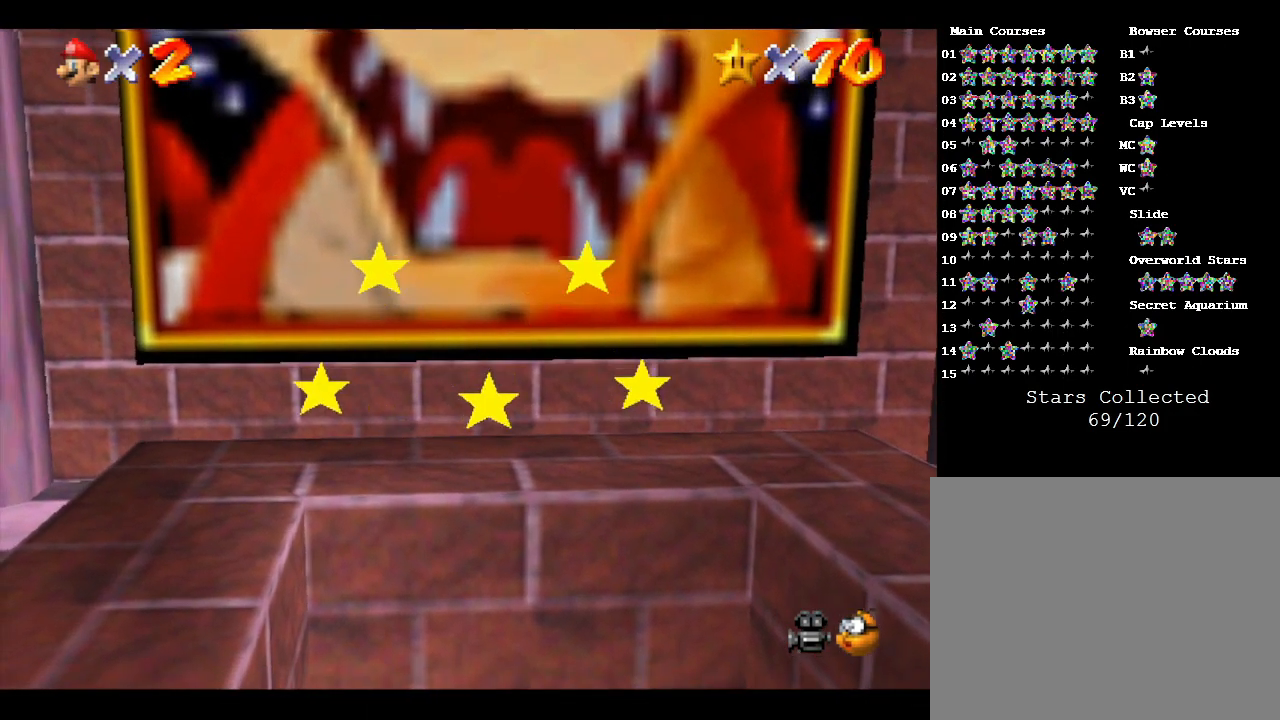
{"buttons": ["A"], "left_stick": "center", "events": [[17, "A", "up"], [83, "A", "down"], [333, "A", "up"], [400, "A", "down"]]}
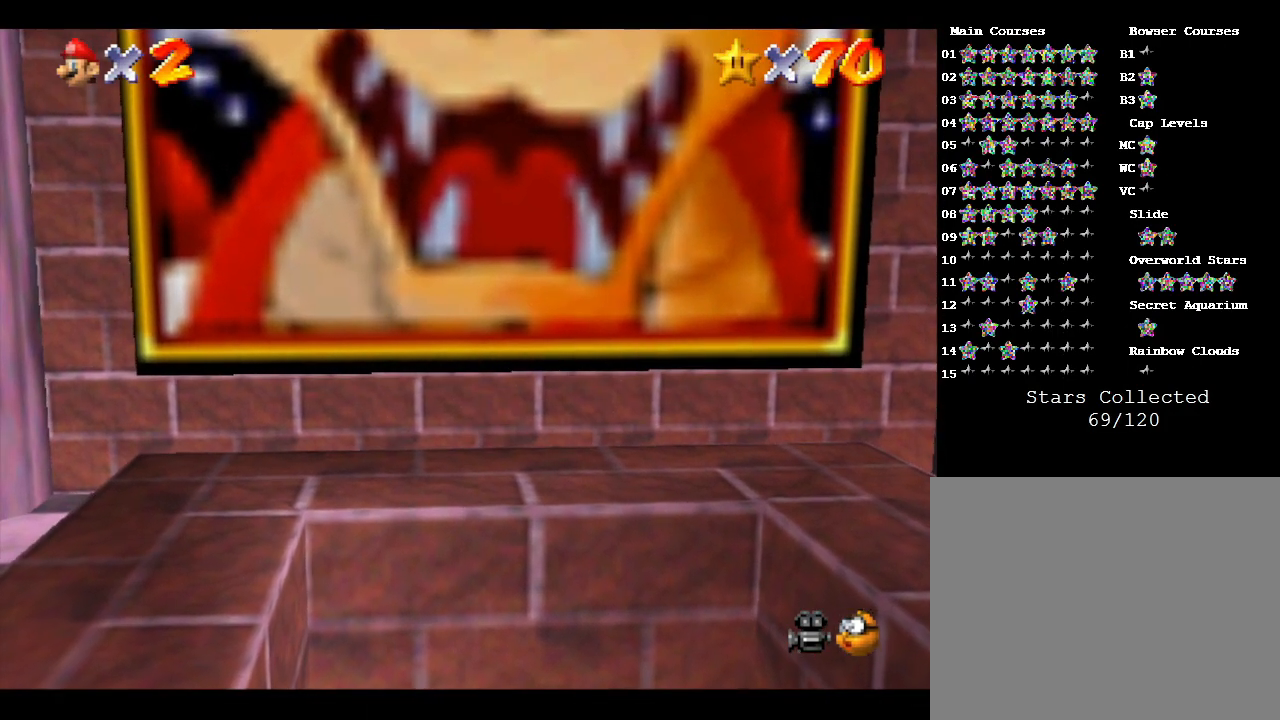
{"buttons": ["A"], "left_stick": "center", "events": [[17, "A", "up"], [83, "A", "down"], [217, "A", "up"], [283, "A", "down"], [400, "A", "up"], [433, "A", "down"]]}
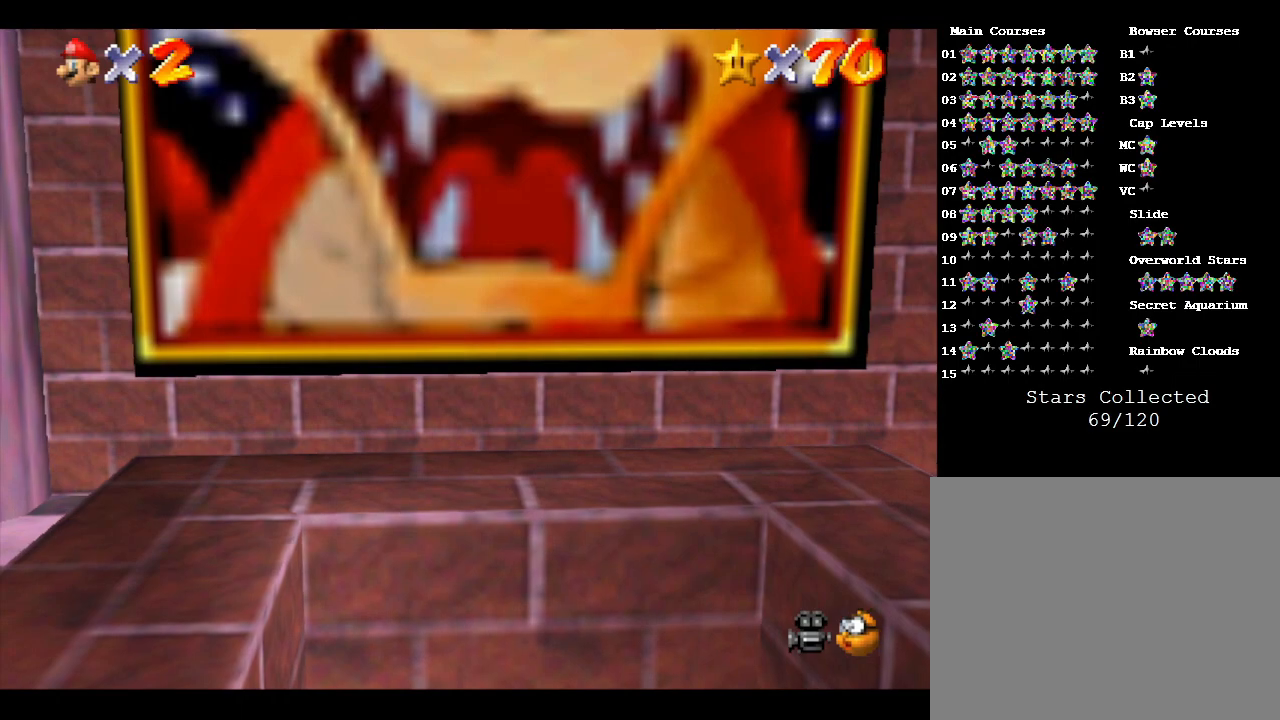
{"buttons": ["A"], "left_stick": "center", "events": [[33, "A", "up"], [100, "A", "down"], [200, "A", "up"], [250, "A", "down"], [350, "A", "up"], [417, "A", "down"]]}
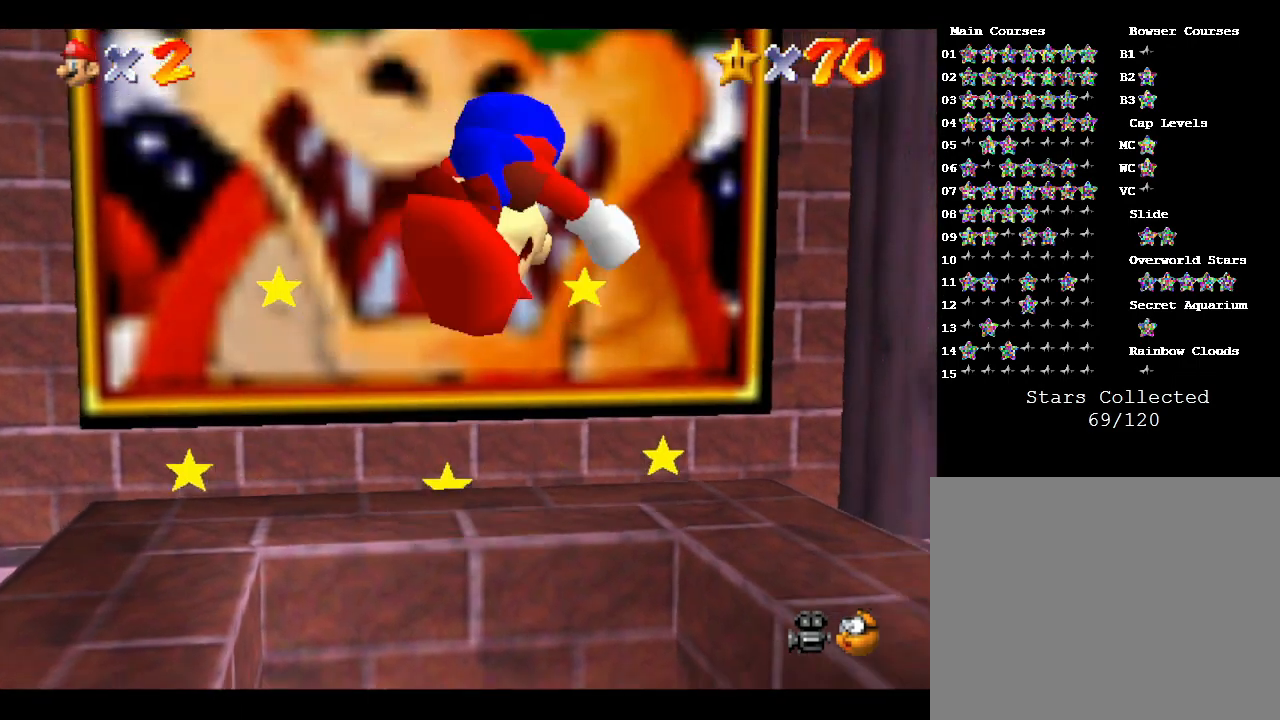
{"buttons": [], "left_stick": "center", "events": [[33, "A", "up"], [100, "A", "down"], [183, "A", "up"], [283, "A", "down"], [417, "A", "up"]]}
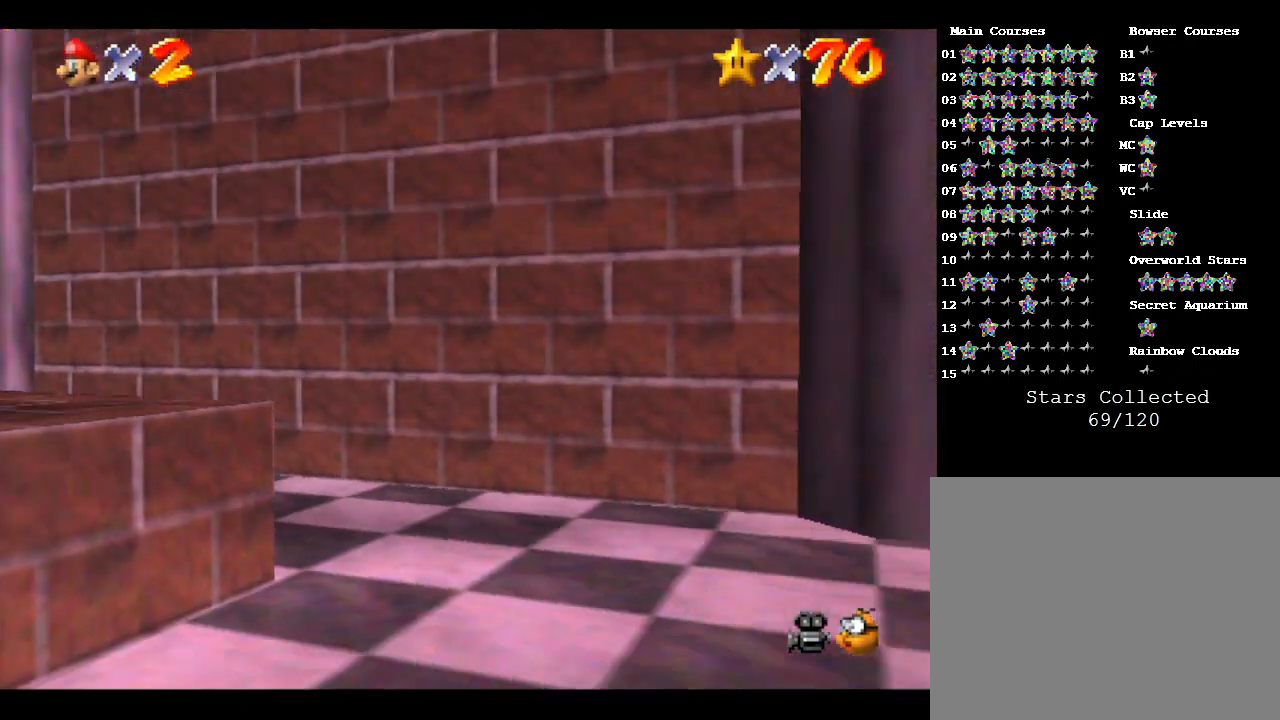
{"buttons": [], "left_stick": "center", "events": []}
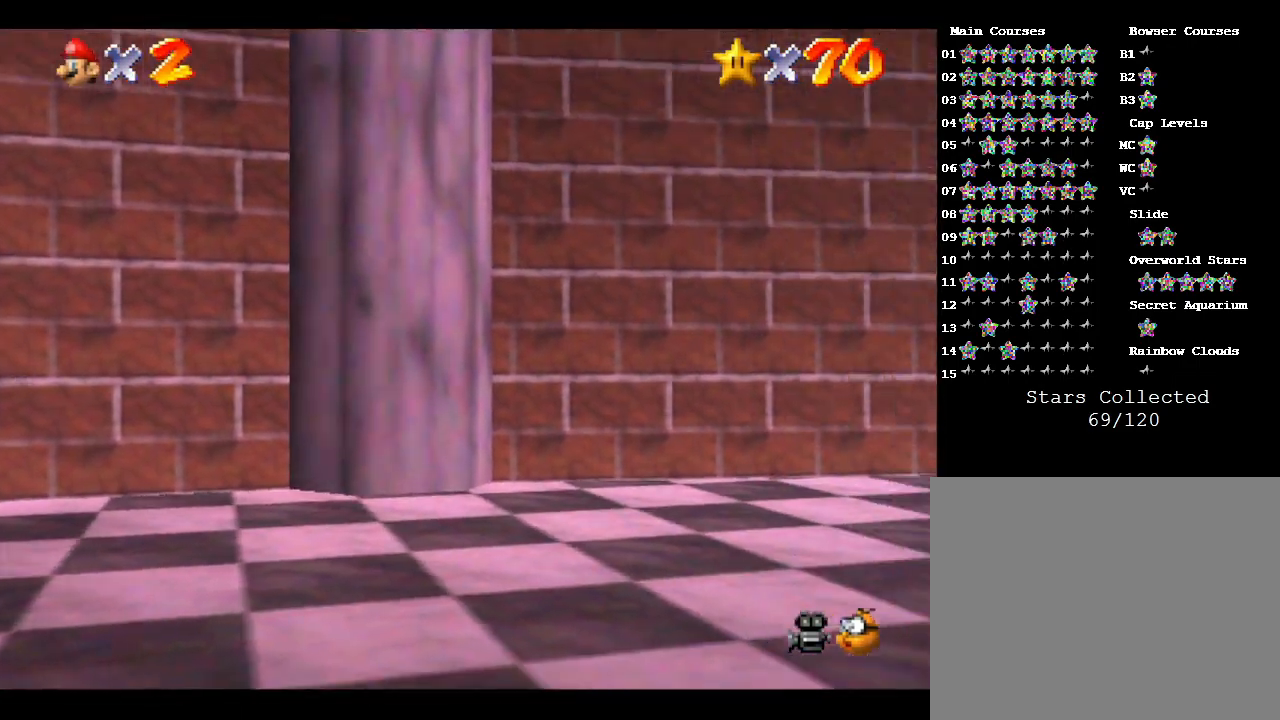
{"buttons": [], "left_stick": "left", "events": [[250, "left_stick", "left"]]}
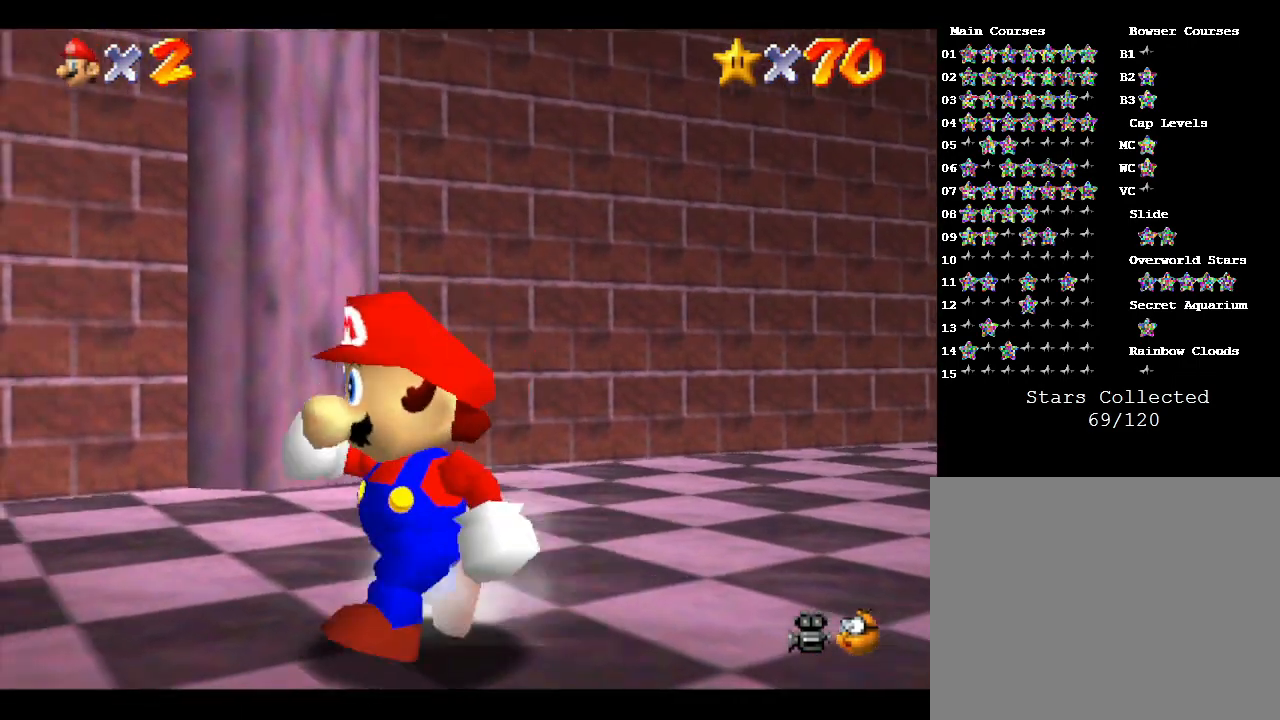
{"buttons": [], "left_stick": "left", "events": [[83, "left_stick", "center"], [217, "left_stick", "left"]]}
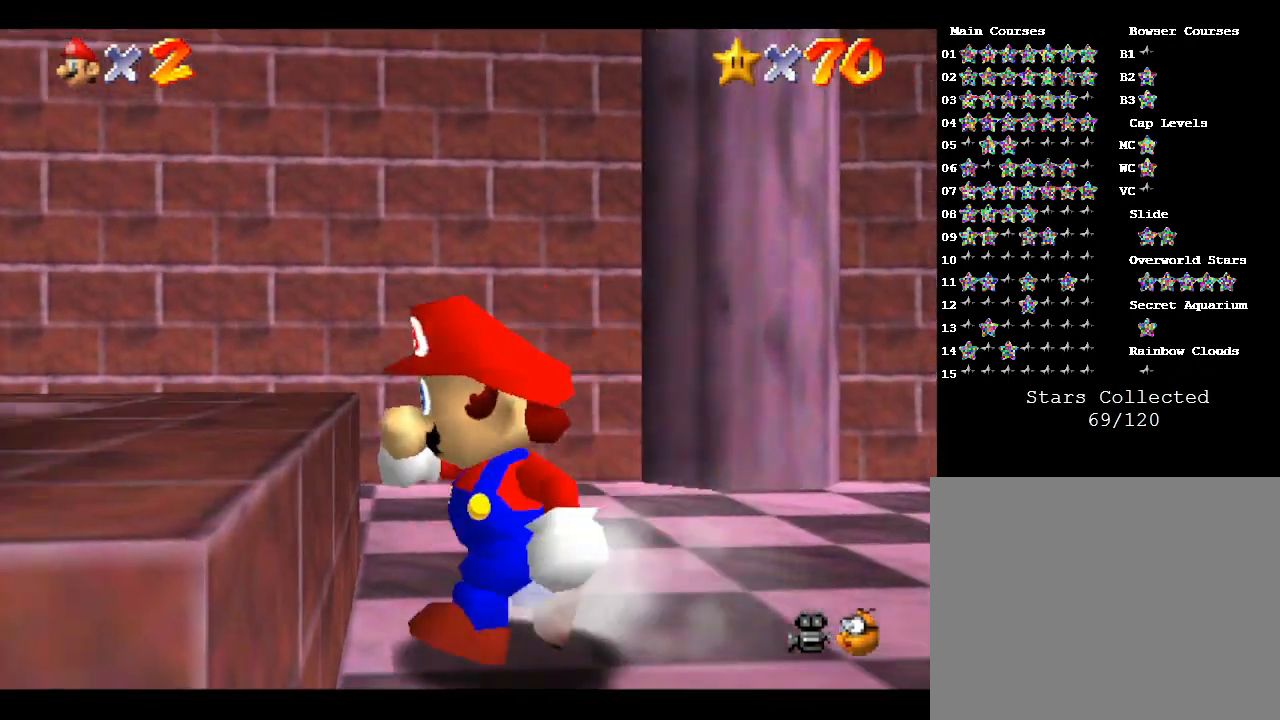
{"buttons": [], "left_stick": "left", "events": [[33, "A", "down"], [117, "A", "up"], [267, "left_stick", "center"], [417, "left_stick", "left"]]}
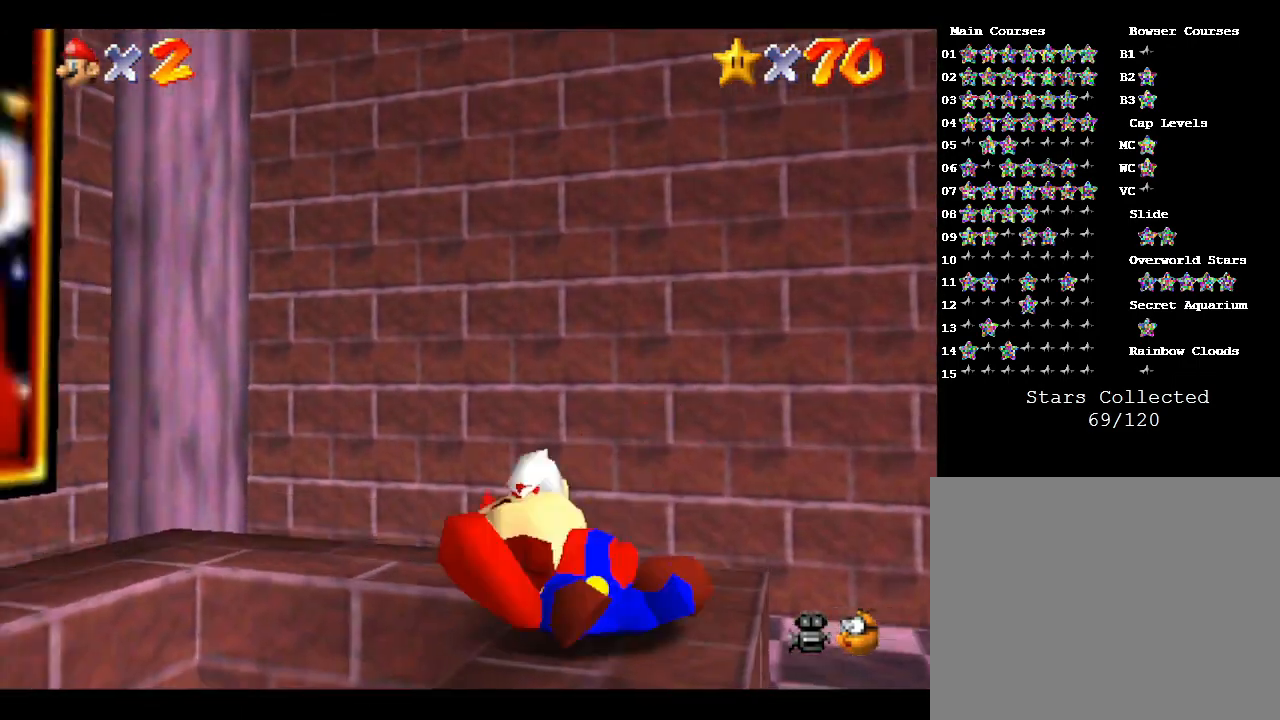
{"buttons": [], "left_stick": "center", "events": [[167, "left_stick", "center"]]}
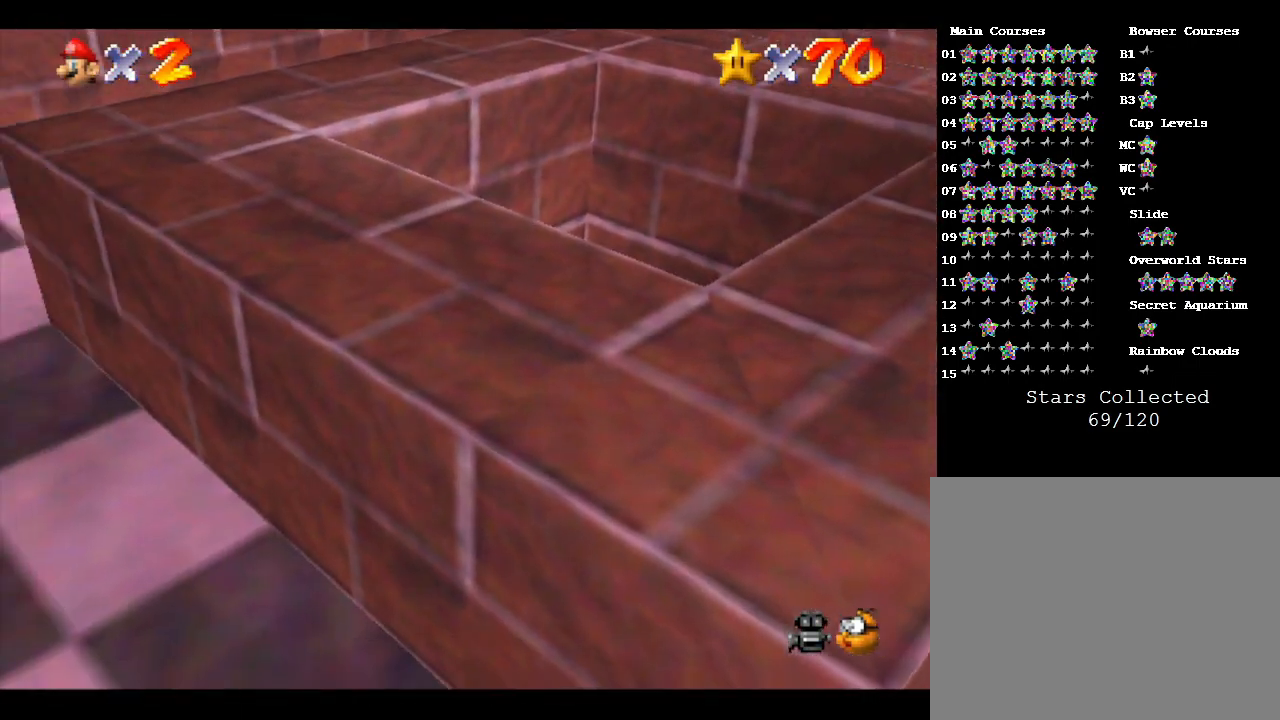
{"buttons": [], "left_stick": "center", "events": []}
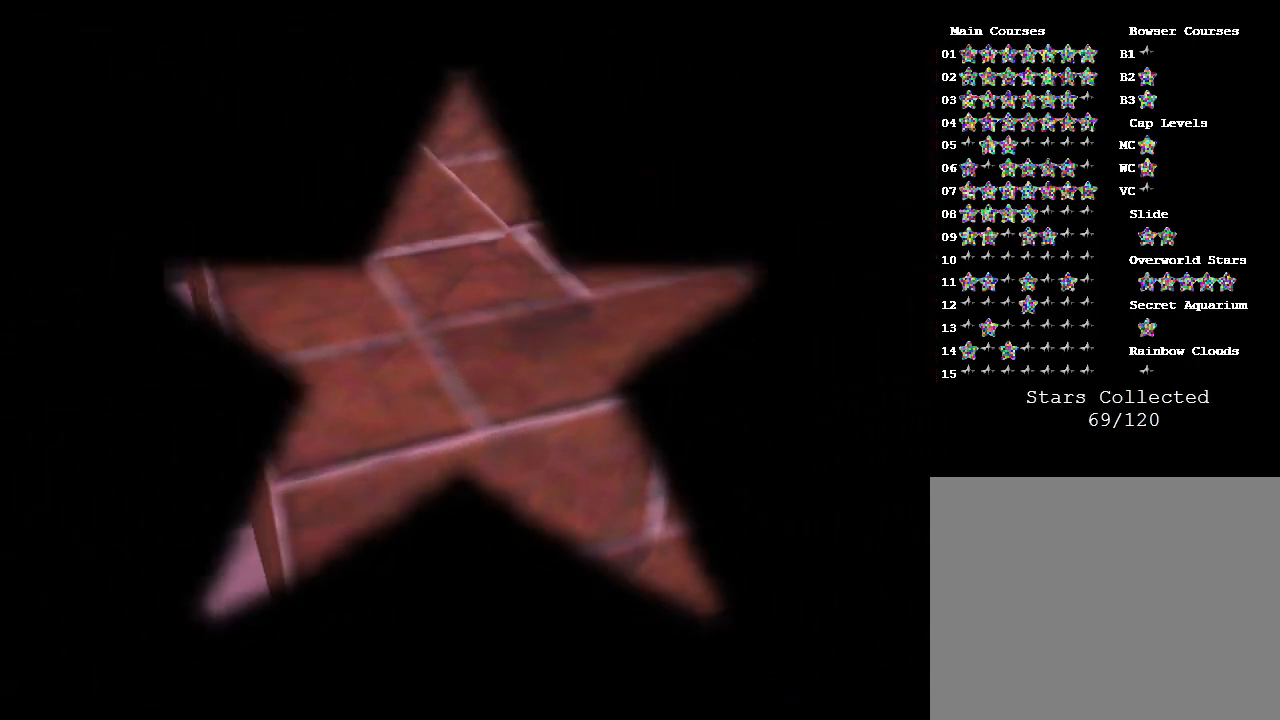
{"buttons": [], "left_stick": "center", "events": []}
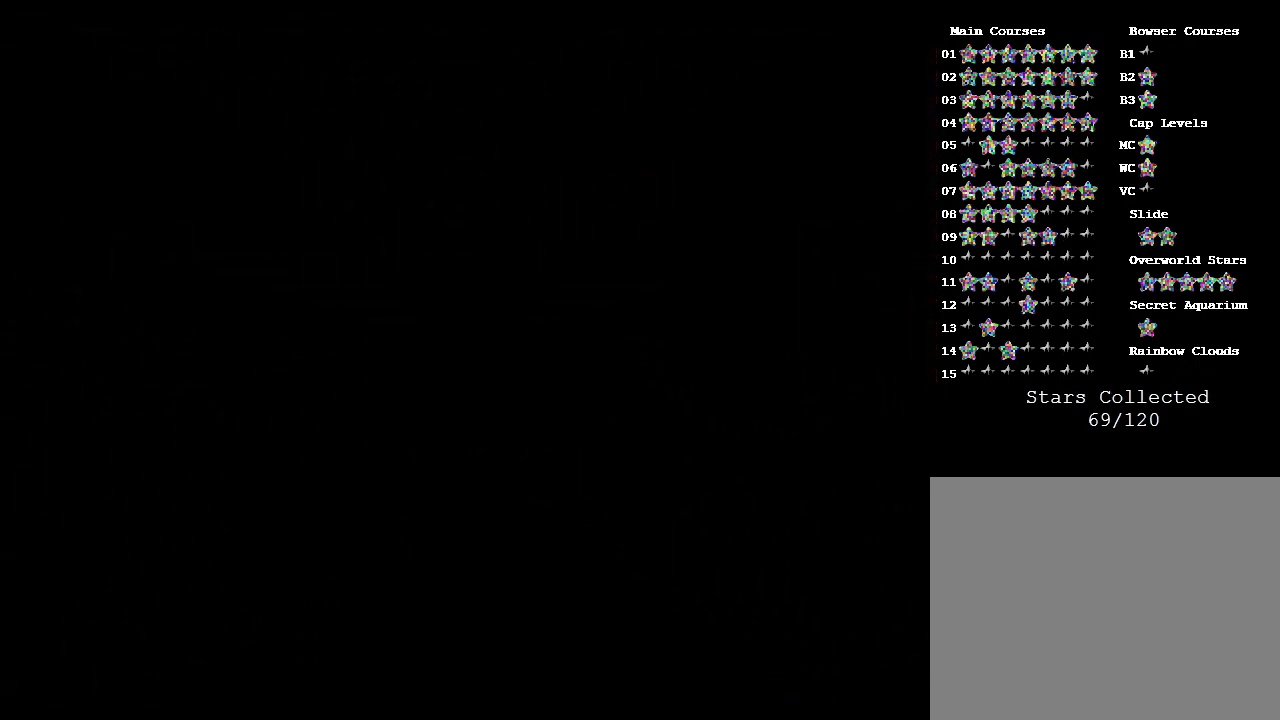
{"buttons": [], "left_stick": "center", "events": []}
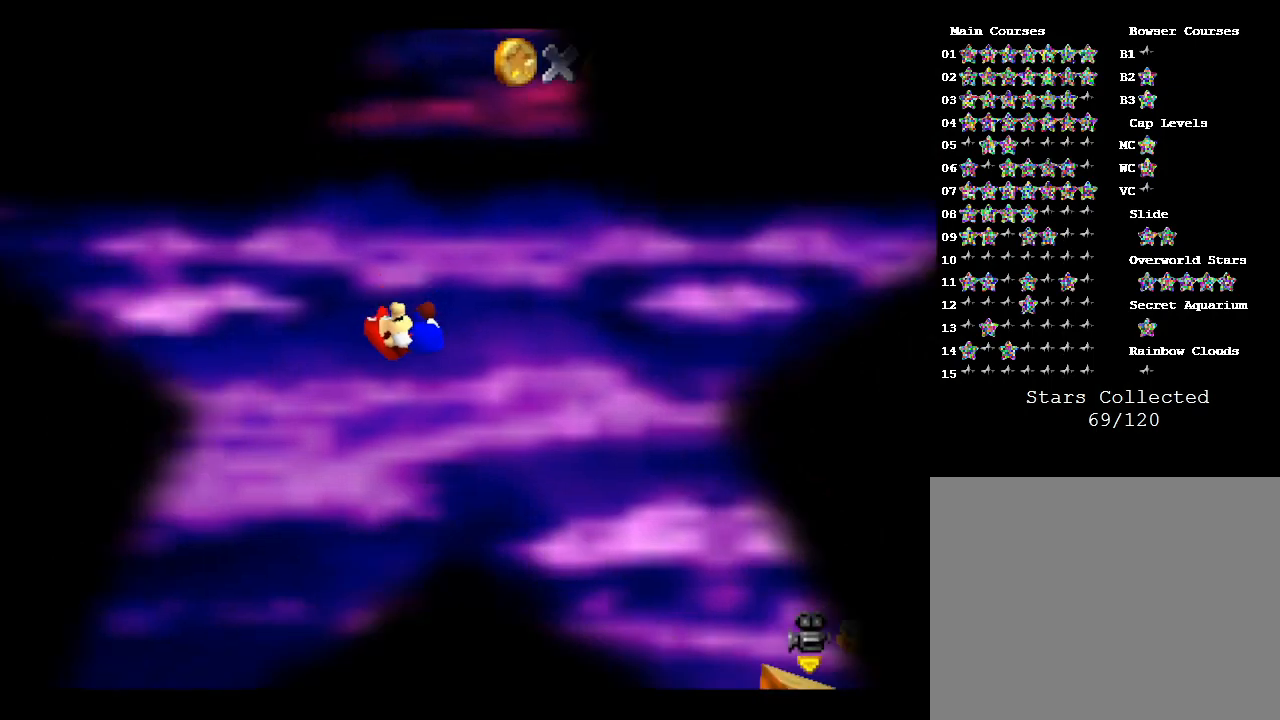
{"buttons": [], "left_stick": "center", "events": []}
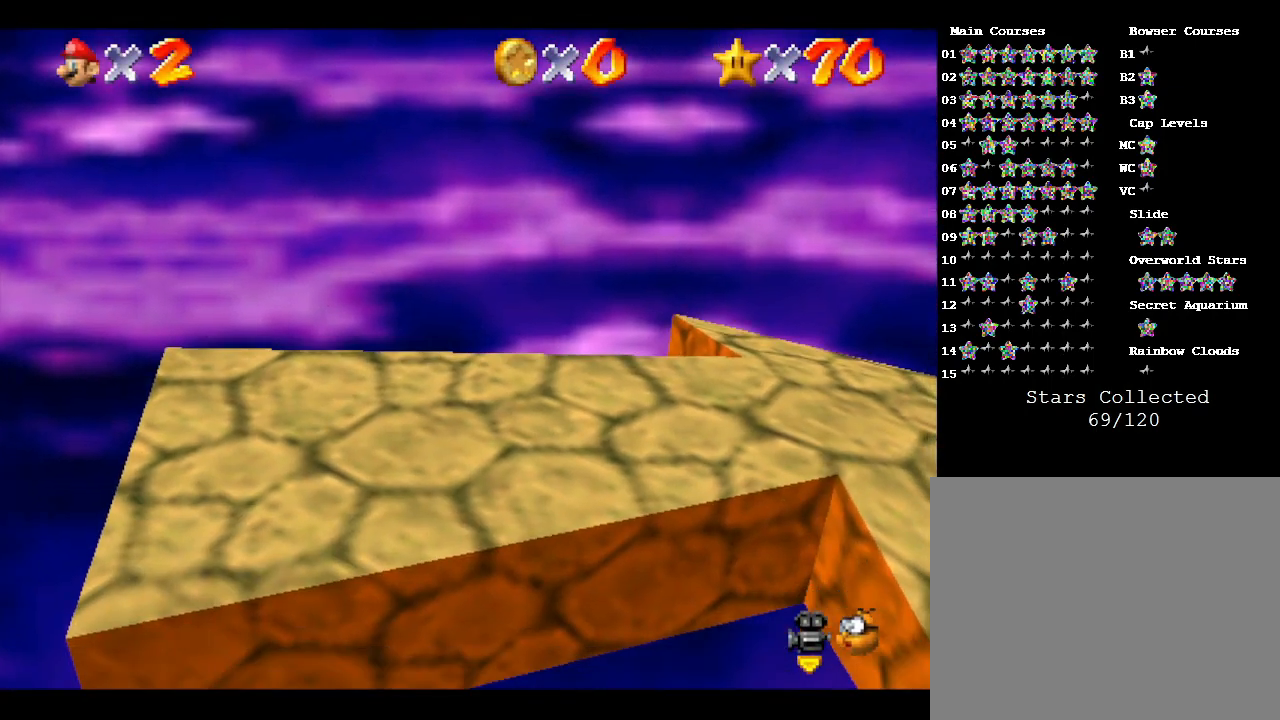
{"buttons": [], "left_stick": "right", "events": [[433, "left_stick", "right"]]}
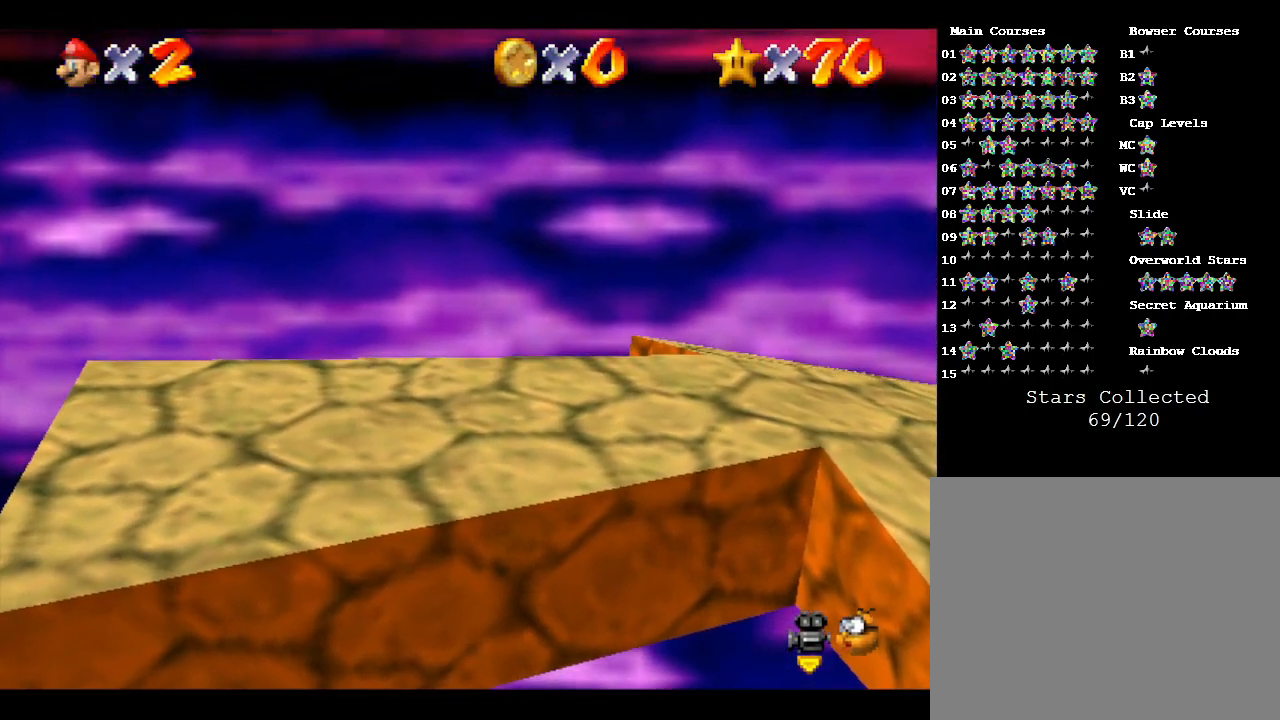
{"buttons": [], "left_stick": "right", "events": []}
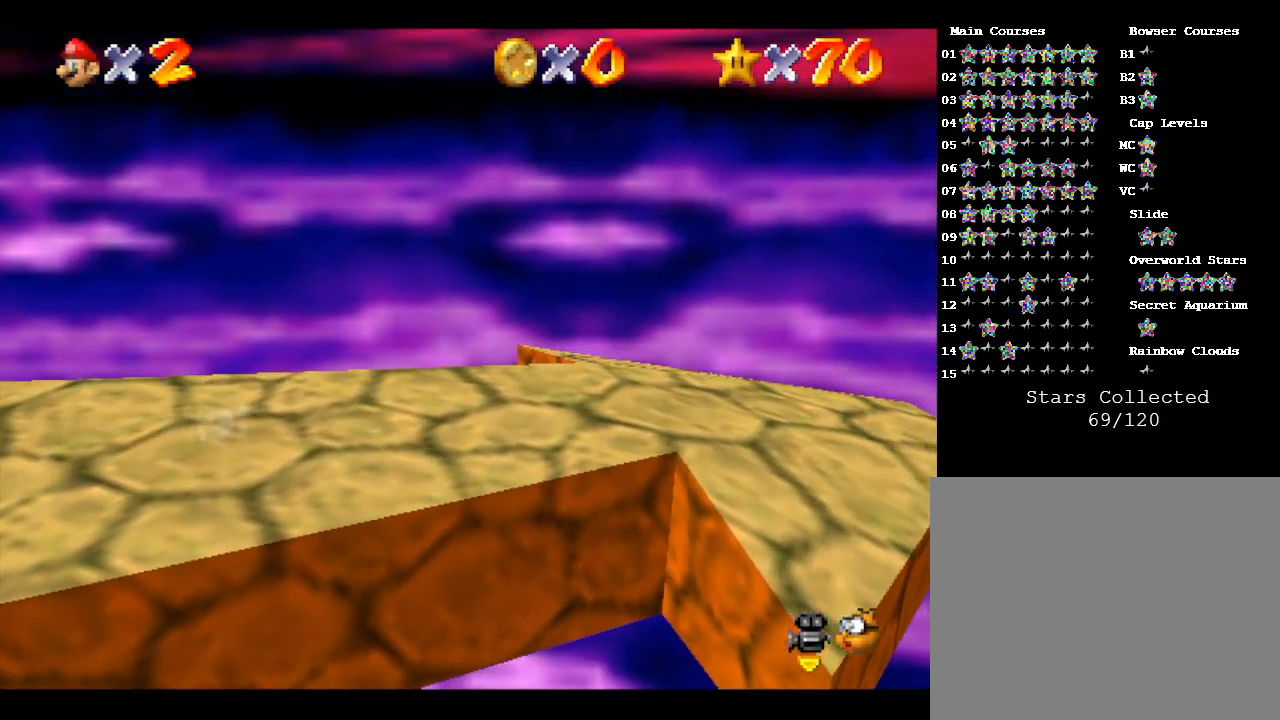
{"buttons": [], "left_stick": "right", "events": []}
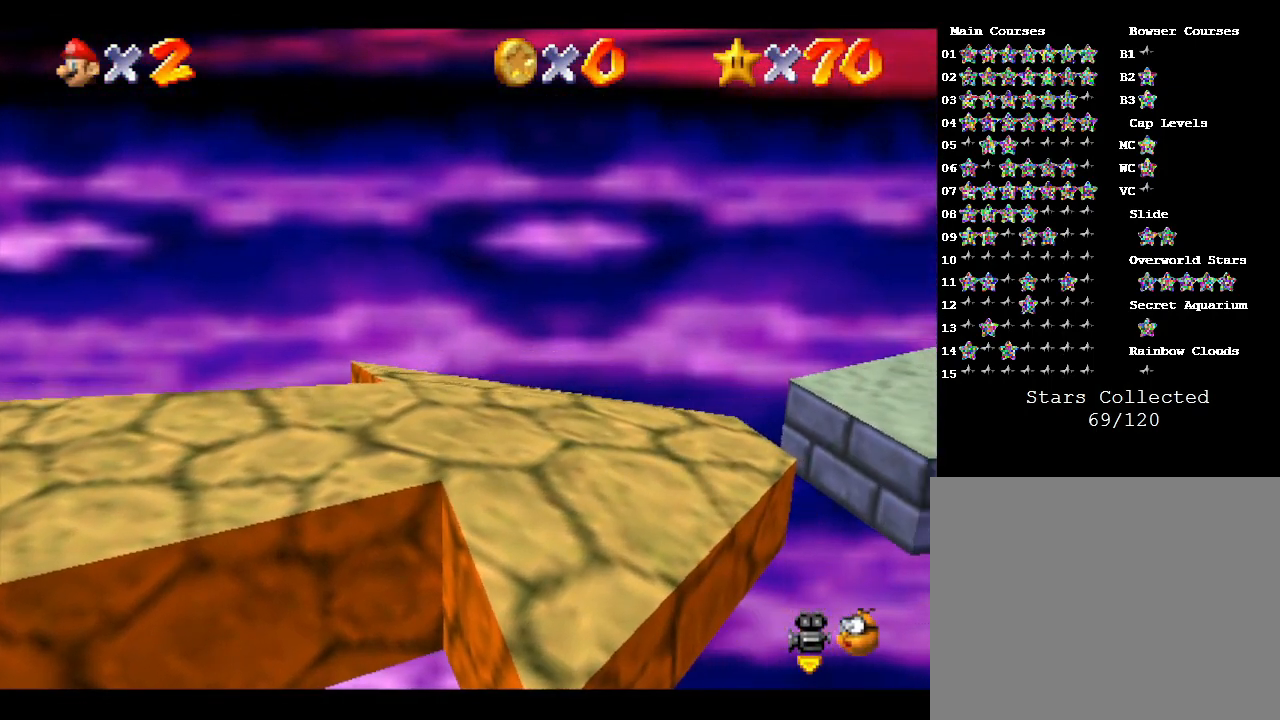
{"buttons": [], "left_stick": "right", "events": []}
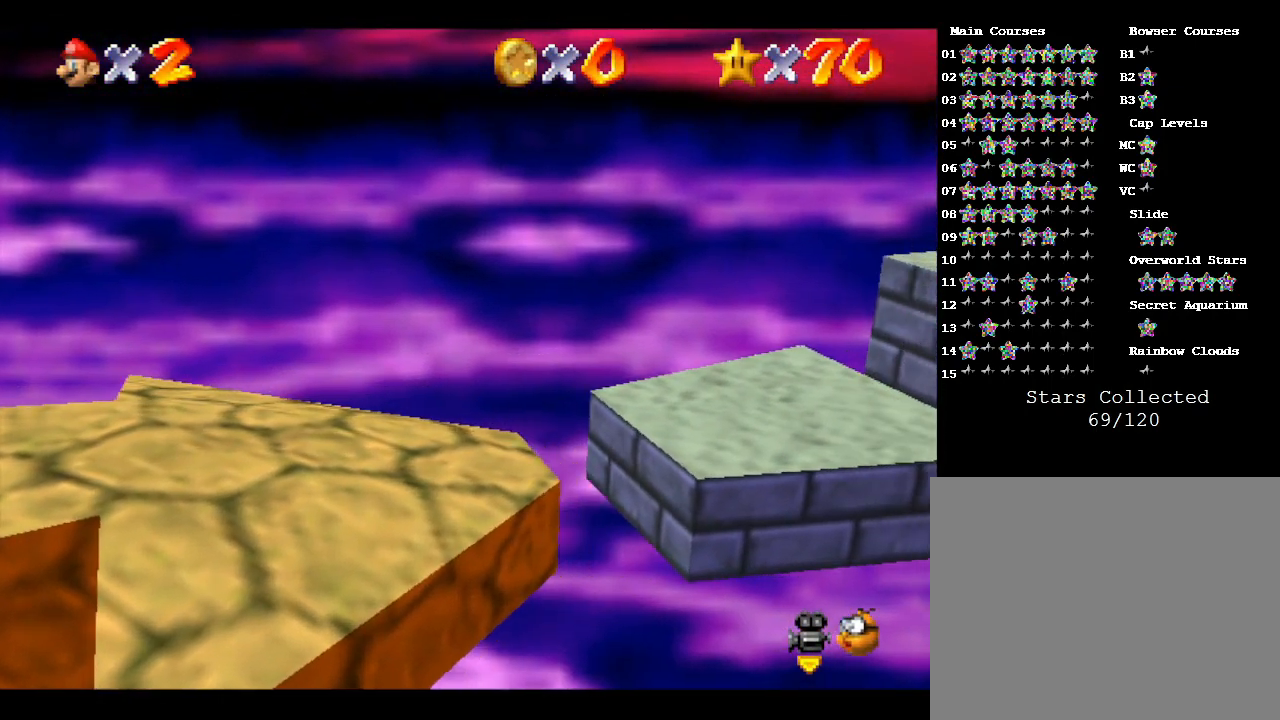
{"buttons": [], "left_stick": "right", "events": [[50, "A", "down"], [267, "A", "up"]]}
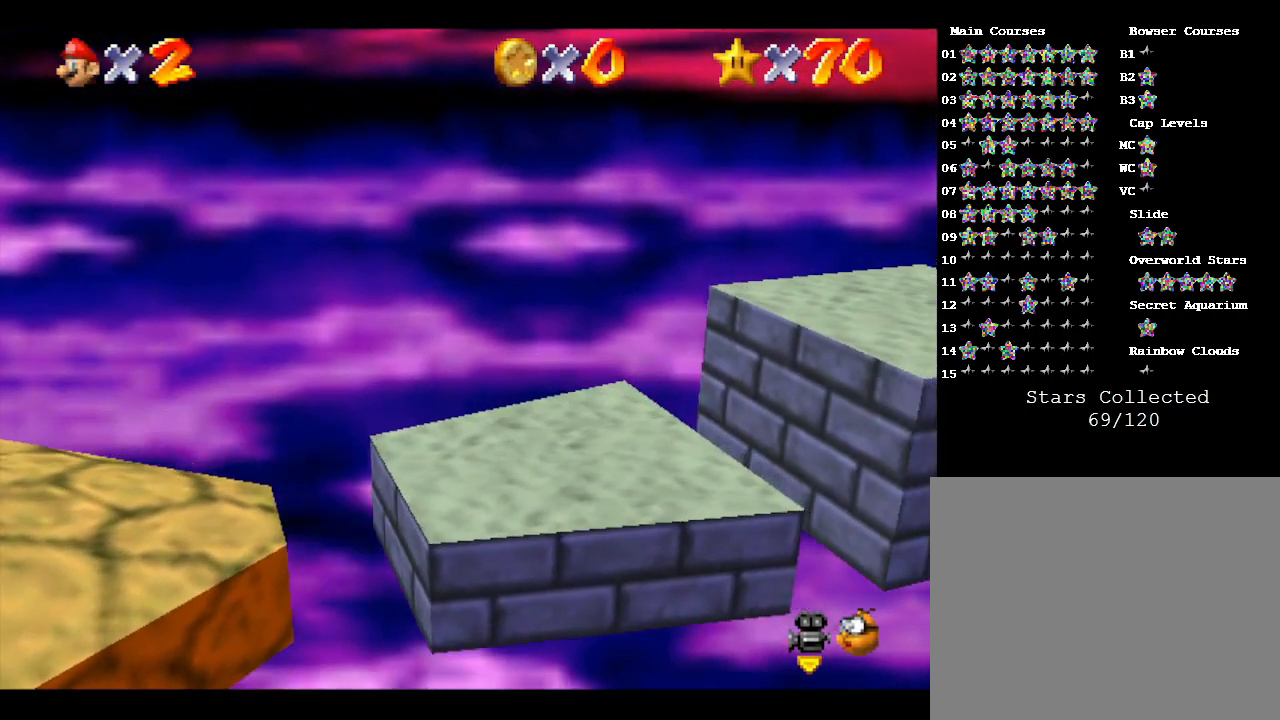
{"buttons": ["A"], "left_stick": "right", "events": [[467, "A", "down"]]}
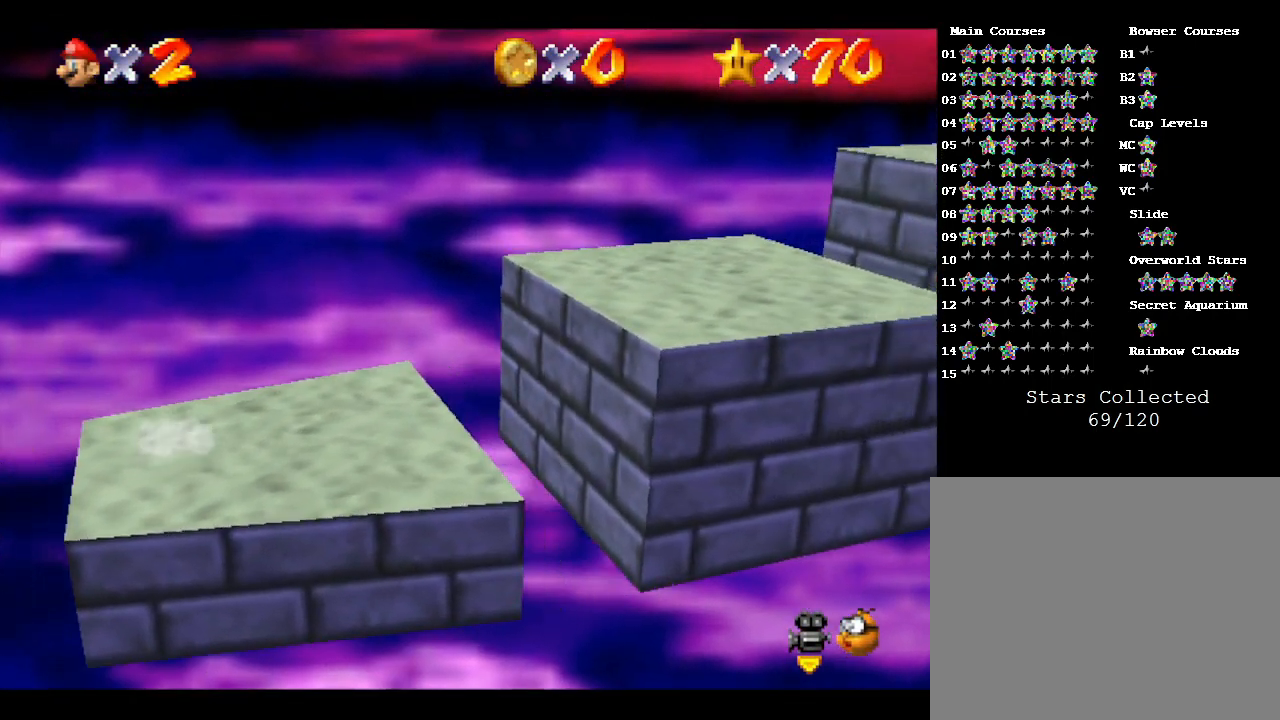
{"buttons": [], "left_stick": "right", "events": [[333, "A", "up"]]}